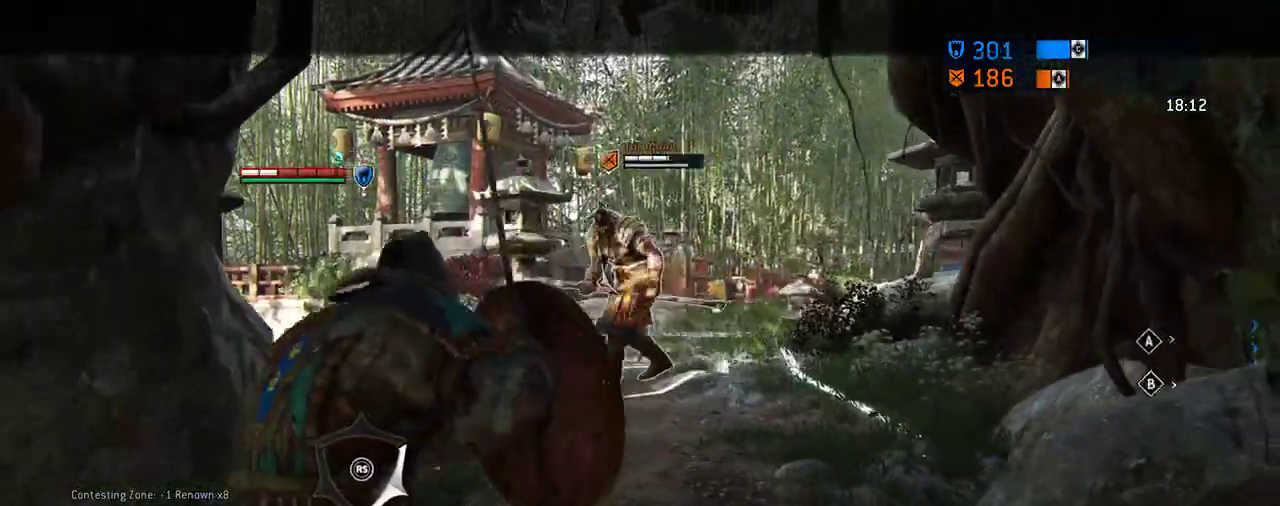
Gameplay with a controller (Xbox layout); each line is a JSON object with the inputs held at the frame after it (dt_ms = milliseconds from this image to that frame). "events" lists button and stick changes between this image and that frame as [ms after this image, input, new state], when the widget could be followed in between. Not read: L2 R2.
{"dt_ms": 292, "buttons": [], "left_stick": "up-right", "right_stick": "center", "events": [[63, "left_stick", "center"], [146, "left_stick", "up-right"]]}
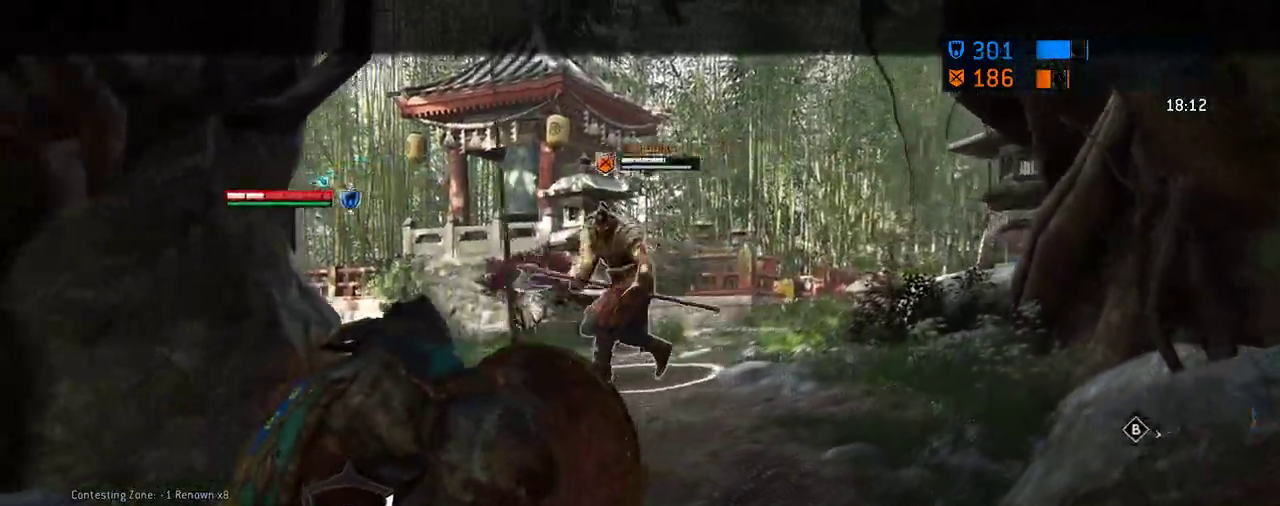
{"dt_ms": 500, "buttons": ["A"], "left_stick": "up-right", "right_stick": "center", "events": [[271, "left_stick", "center"], [375, "left_stick", "up-right"], [458, "A", "down"]]}
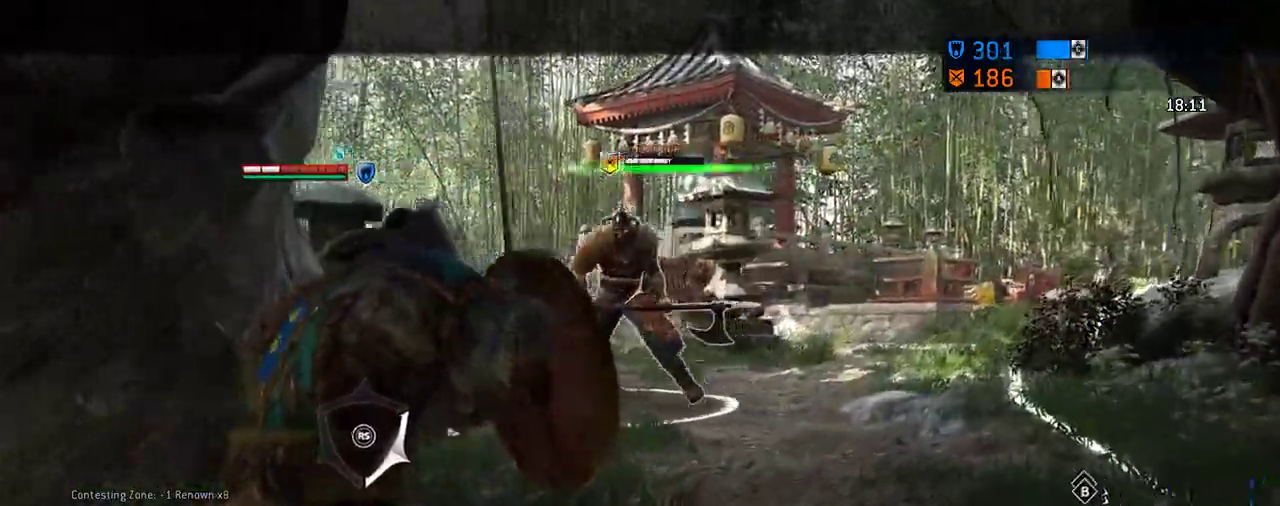
{"dt_ms": 312, "buttons": [], "left_stick": "up-right", "right_stick": "center", "events": [[167, "A", "up"]]}
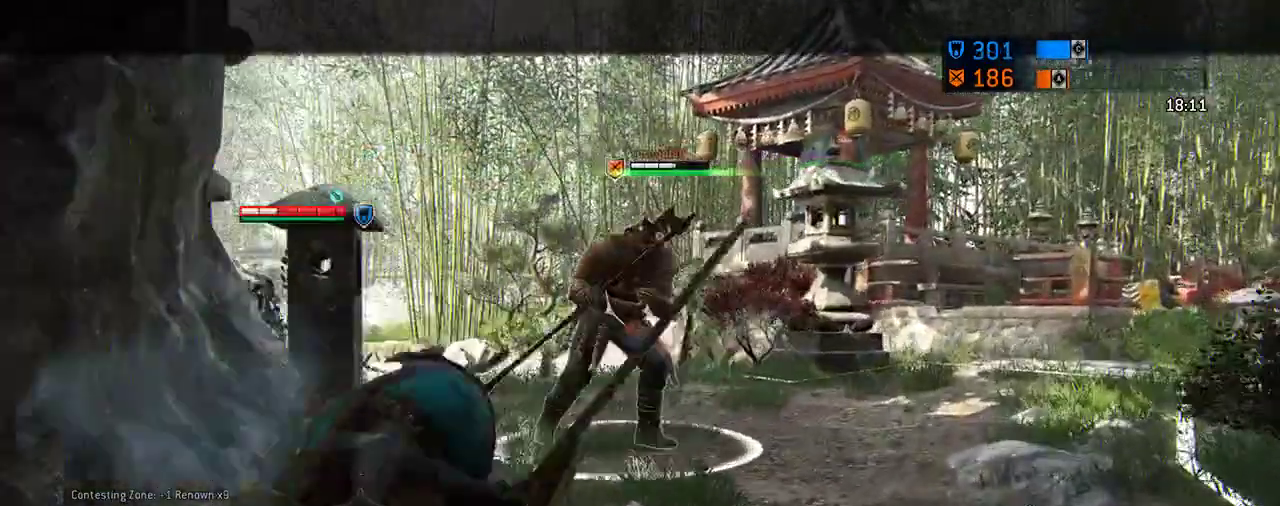
{"dt_ms": 688, "buttons": [], "left_stick": "up-right", "right_stick": "up-left", "events": [[355, "right_stick", "left"], [500, "right_stick", "up-left"]]}
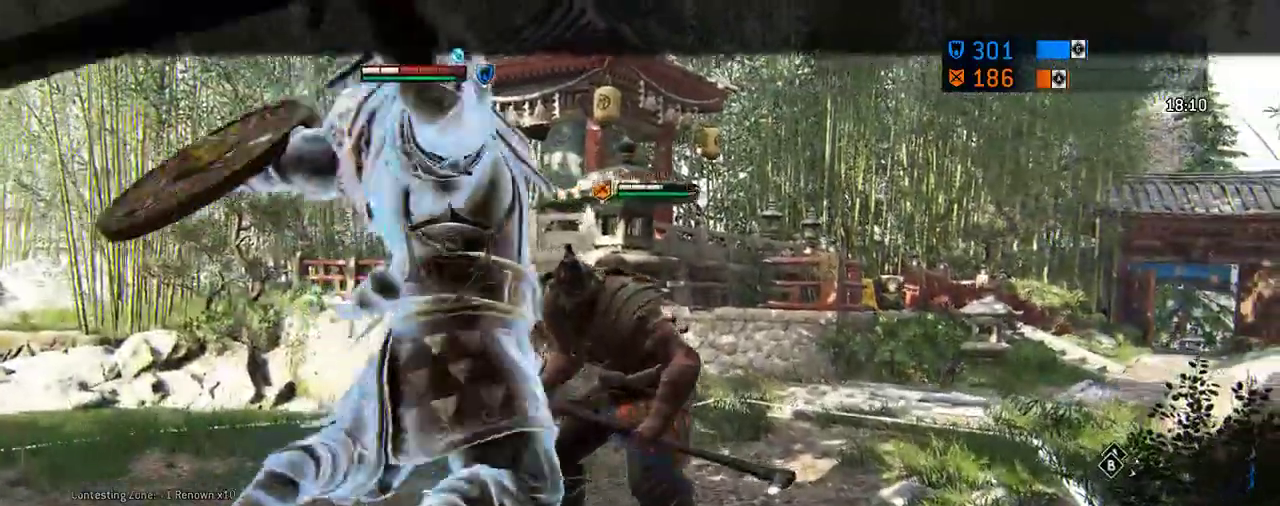
{"dt_ms": 604, "buttons": [], "left_stick": "up-right", "right_stick": "up-left", "events": [[104, "right_stick", "left"], [271, "right_stick", "up-left"]]}
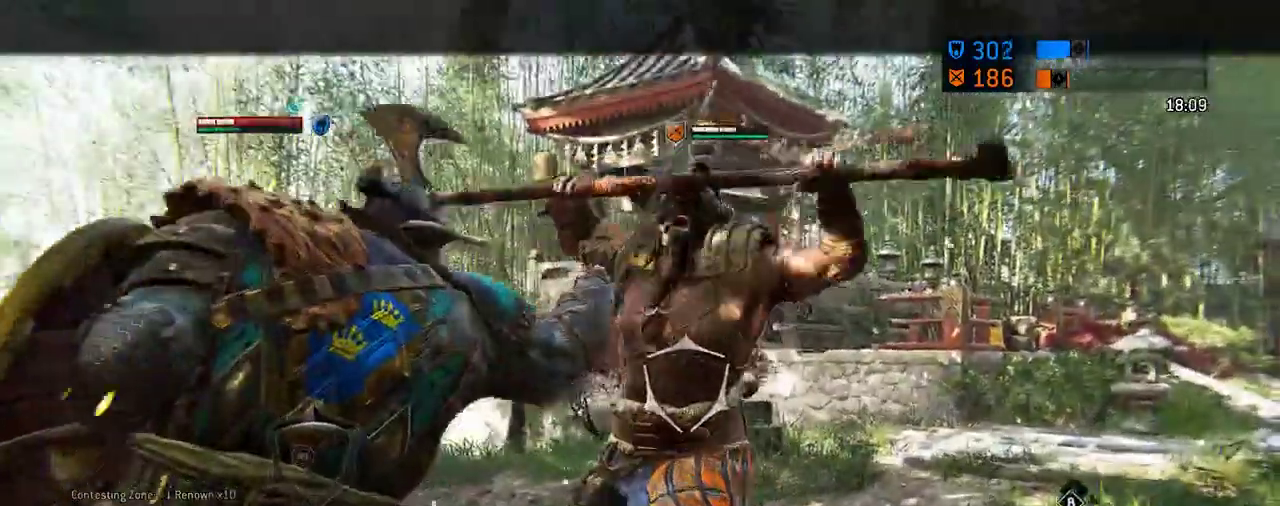
{"dt_ms": 396, "buttons": [], "left_stick": "right", "right_stick": "center", "events": [[21, "left_stick", "up"], [104, "left_stick", "up-right"], [271, "right_stick", "left"], [354, "left_stick", "right"], [375, "right_stick", "center"]]}
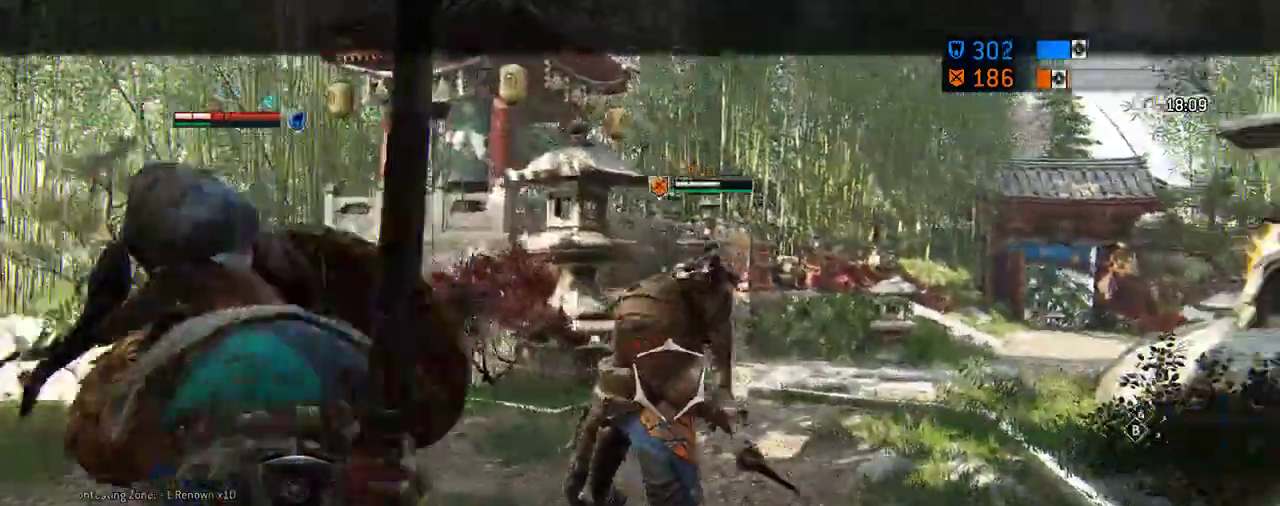
{"dt_ms": 312, "buttons": [], "left_stick": "down", "right_stick": "up-left", "events": [[21, "left_stick", "down-right"], [188, "right_stick", "up-left"], [292, "left_stick", "down"]]}
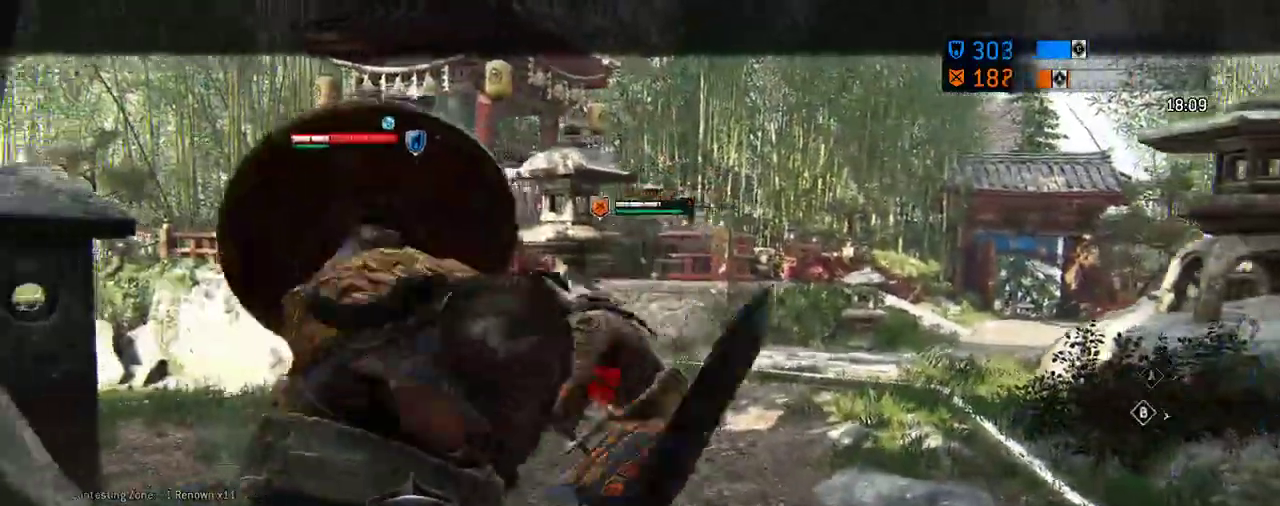
{"dt_ms": 605, "buttons": [], "left_stick": "center", "right_stick": "center", "events": [[63, "left_stick", "center"], [126, "right_stick", "center"], [209, "X", "down"], [334, "X", "up"]]}
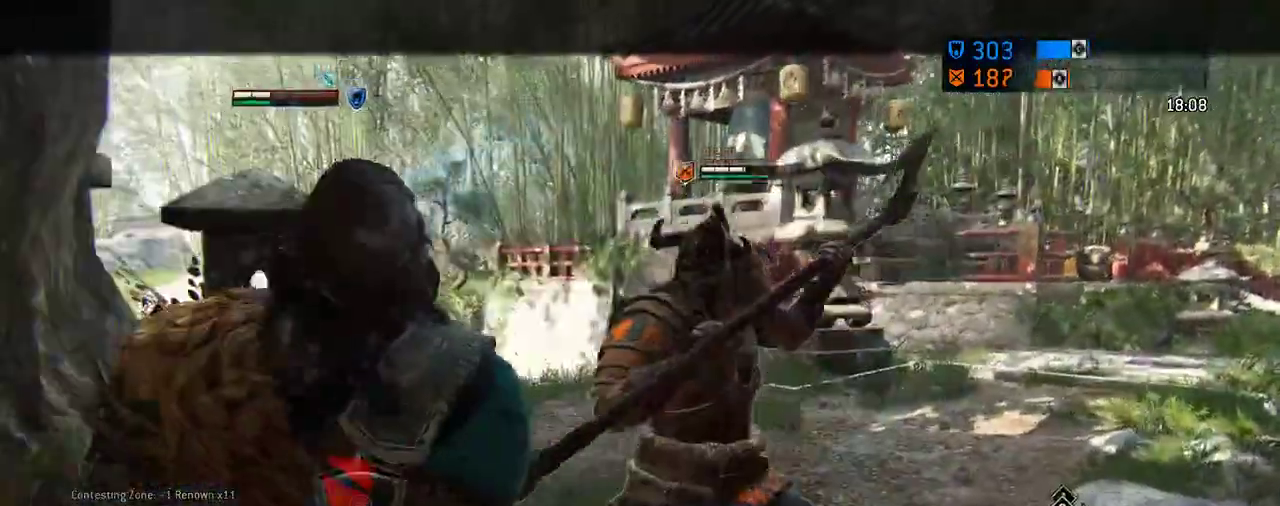
{"dt_ms": 687, "buttons": [], "left_stick": "down-right", "right_stick": "center", "events": [[521, "left_stick", "down"], [583, "left_stick", "down-right"]]}
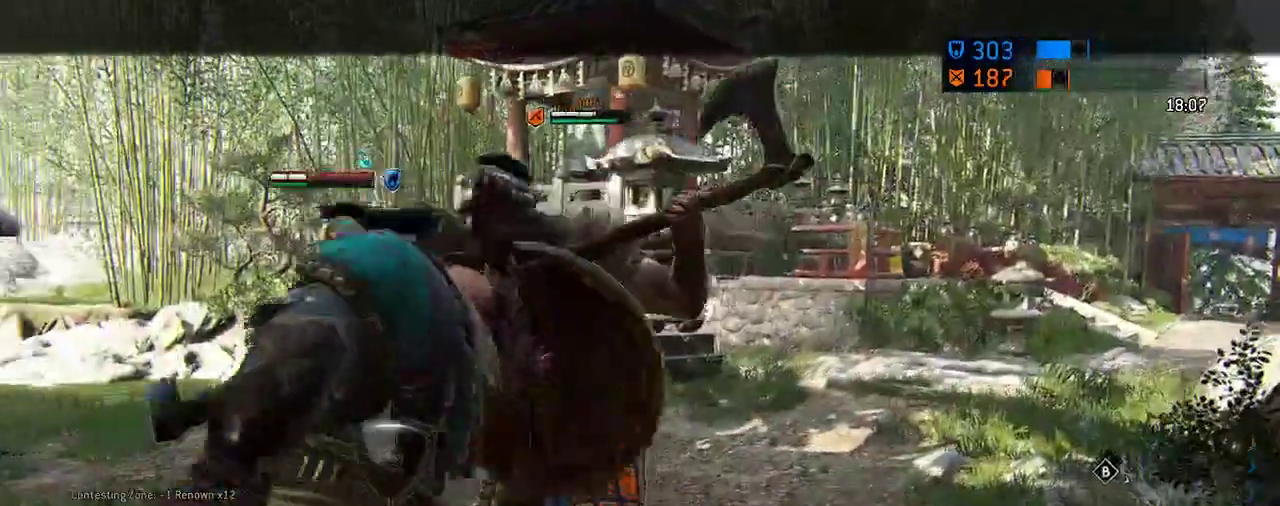
{"dt_ms": 604, "buttons": [], "left_stick": "down-right", "right_stick": "center", "events": [[313, "left_stick", "down"], [417, "A", "down"], [521, "A", "up"], [542, "left_stick", "down-right"]]}
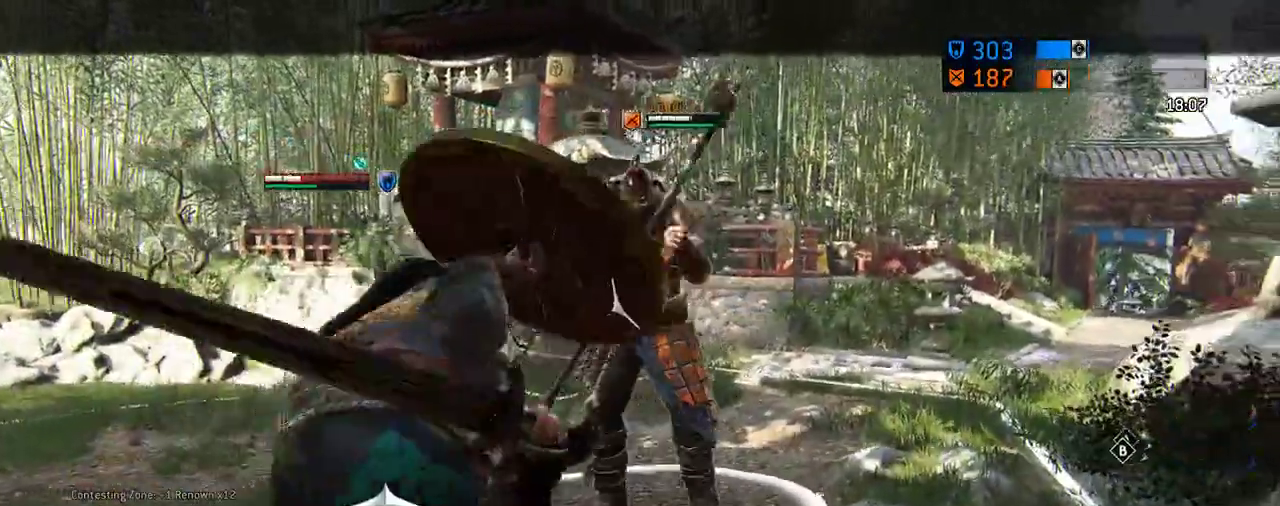
{"dt_ms": 292, "buttons": [], "left_stick": "down-right", "right_stick": "center", "events": []}
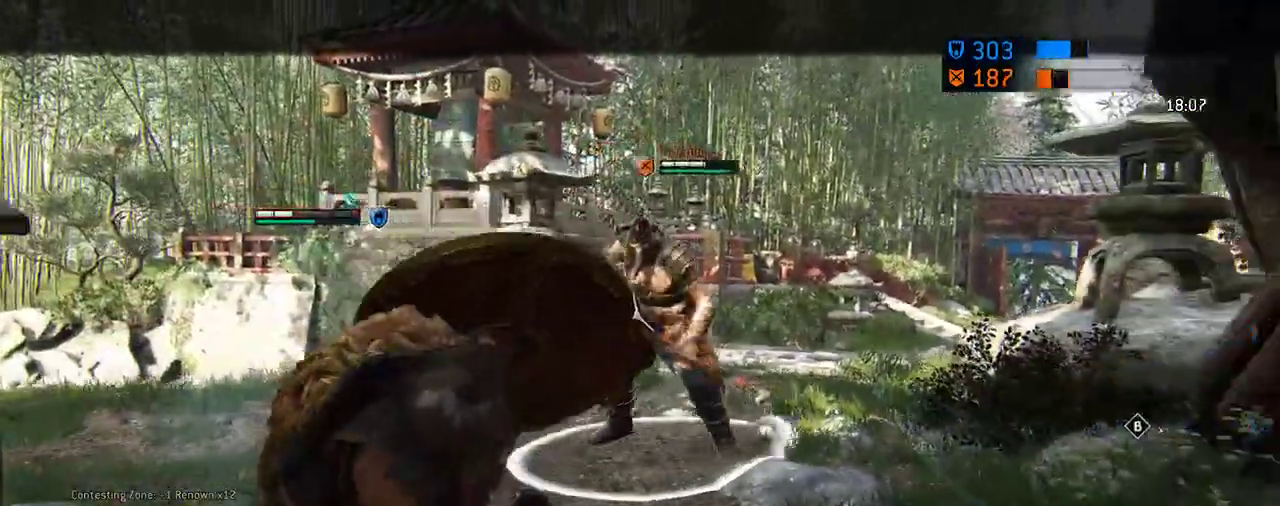
{"dt_ms": 417, "buttons": [], "left_stick": "center", "right_stick": "left", "events": [[146, "left_stick", "right"], [229, "left_stick", "up-right"], [271, "right_stick", "left"], [312, "left_stick", "center"]]}
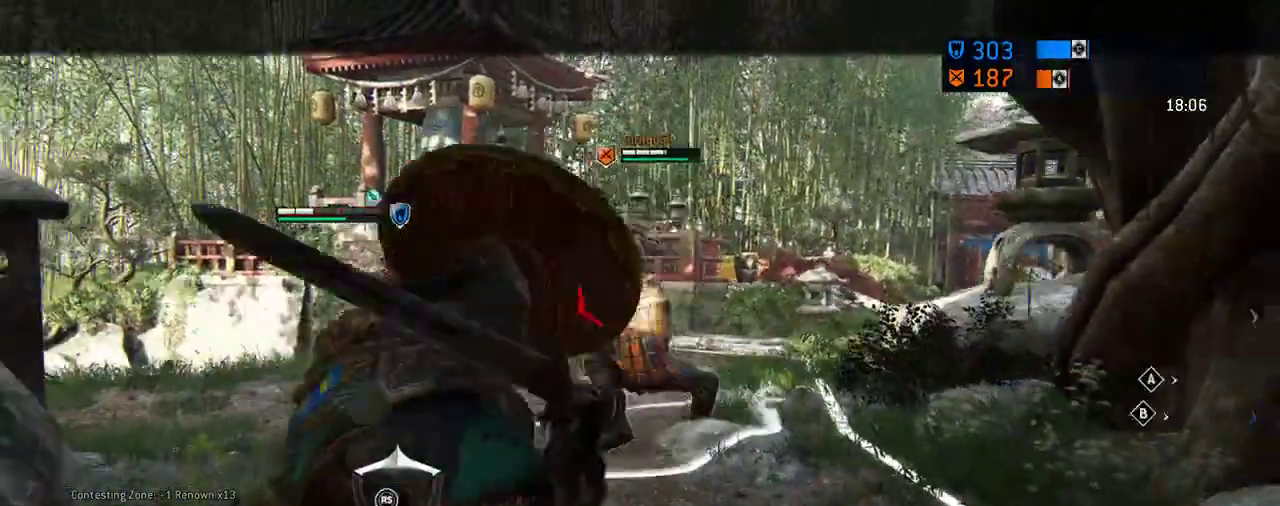
{"dt_ms": 583, "buttons": ["R1"], "left_stick": "center", "right_stick": "up-left", "events": [[166, "left_stick", "right"], [479, "R1", "down"], [500, "right_stick", "up-left"], [562, "left_stick", "center"]]}
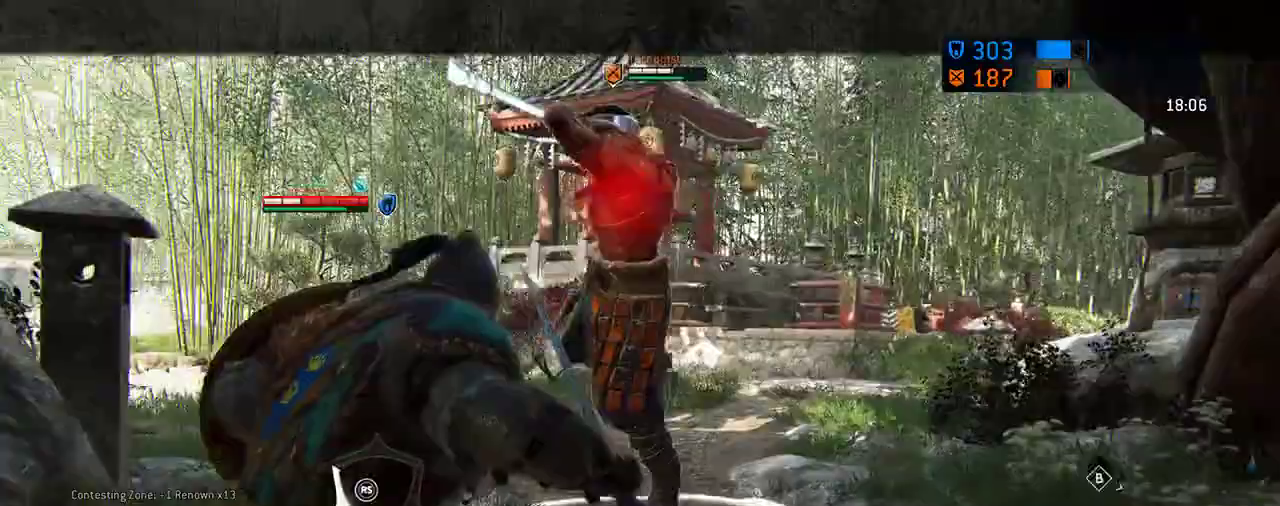
{"dt_ms": 708, "buttons": ["A"], "left_stick": "down", "right_stick": "center", "events": [[21, "R1", "up"], [271, "right_stick", "up"], [375, "right_stick", "center"], [562, "left_stick", "down"], [667, "A", "down"]]}
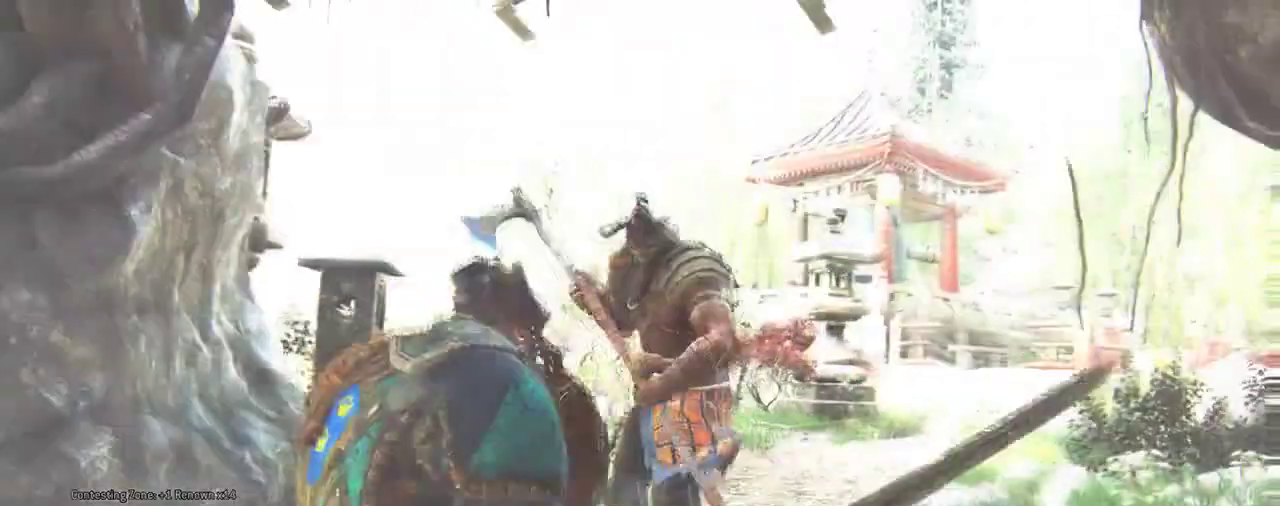
{"dt_ms": 292, "buttons": [], "left_stick": "down", "right_stick": "center", "events": [[104, "A", "up"]]}
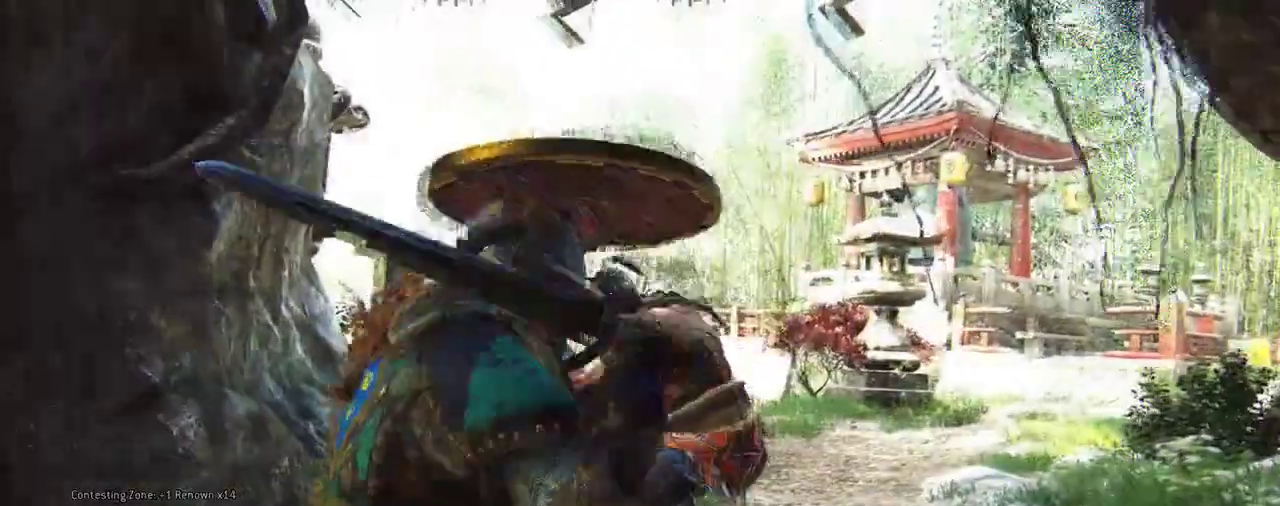
{"dt_ms": 312, "buttons": [], "left_stick": "down", "right_stick": "up-left", "events": [[188, "right_stick", "up-left"]]}
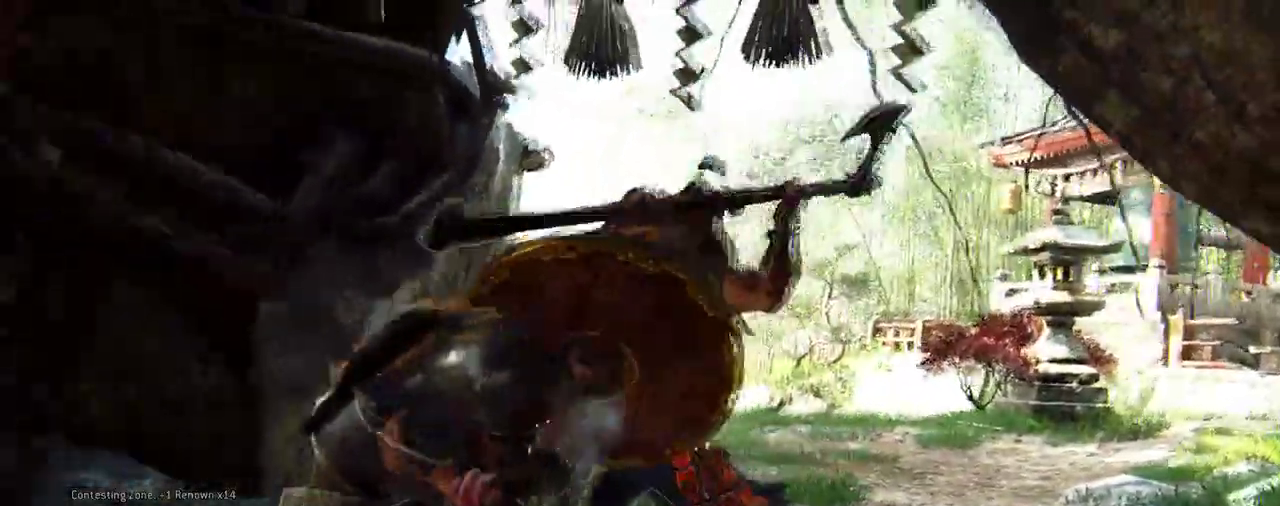
{"dt_ms": 688, "buttons": [], "left_stick": "center", "right_stick": "center", "events": [[146, "left_stick", "center"], [313, "right_stick", "center"], [459, "X", "down"], [542, "X", "up"]]}
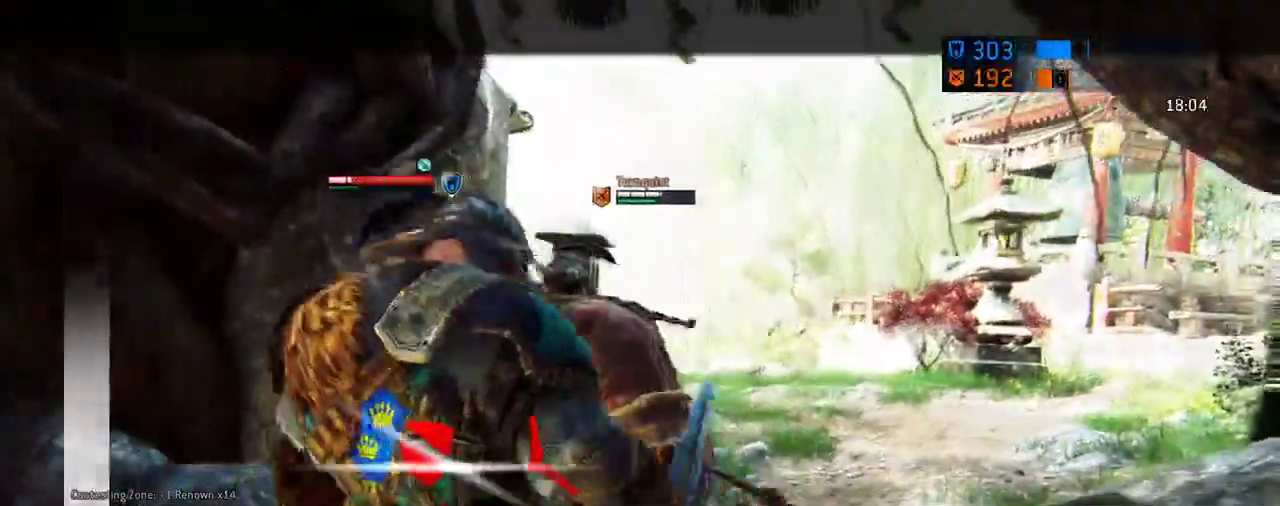
{"dt_ms": 604, "buttons": [], "left_stick": "center", "right_stick": "left", "events": [[146, "right_stick", "left"], [417, "R1", "down"], [438, "right_stick", "up-left"], [521, "R1", "up"], [542, "right_stick", "left"]]}
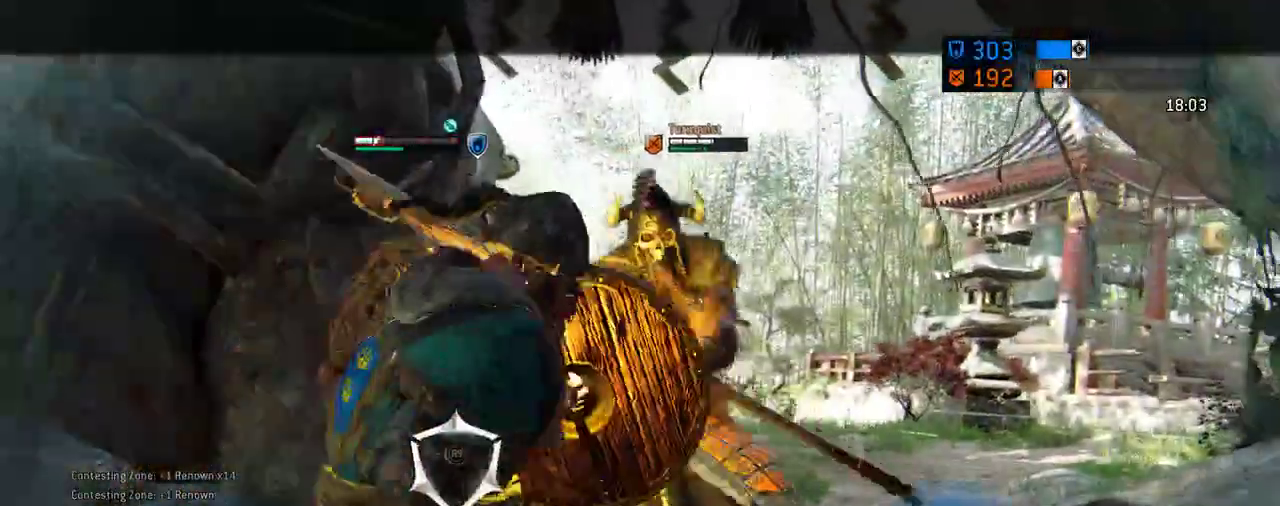
{"dt_ms": 396, "buttons": [], "left_stick": "down", "right_stick": "center", "events": [[146, "right_stick", "center"], [396, "left_stick", "down"]]}
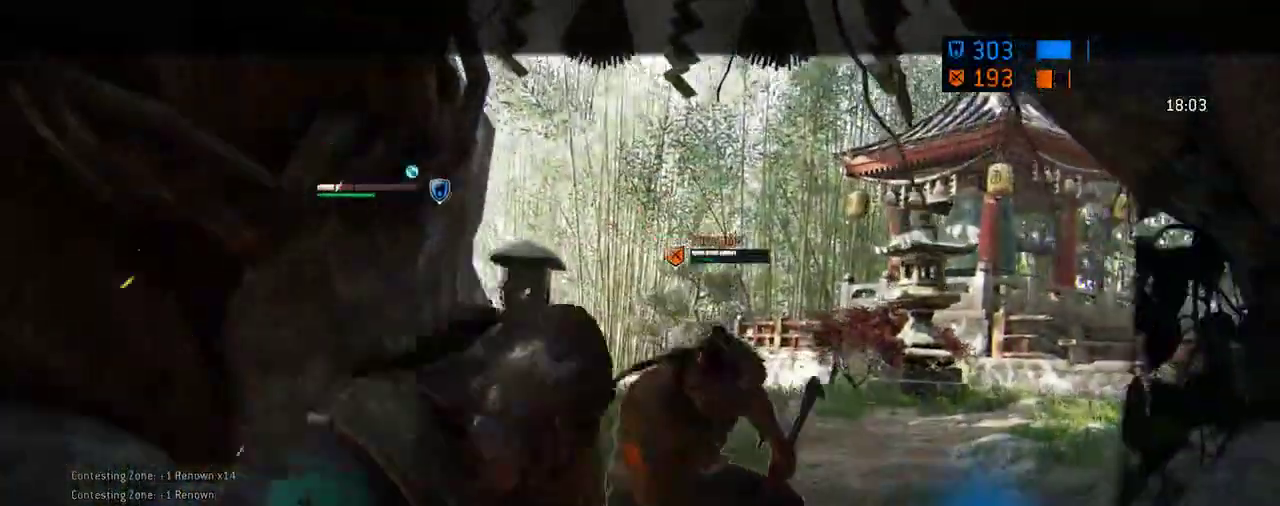
{"dt_ms": 312, "buttons": [], "left_stick": "down", "right_stick": "center", "events": []}
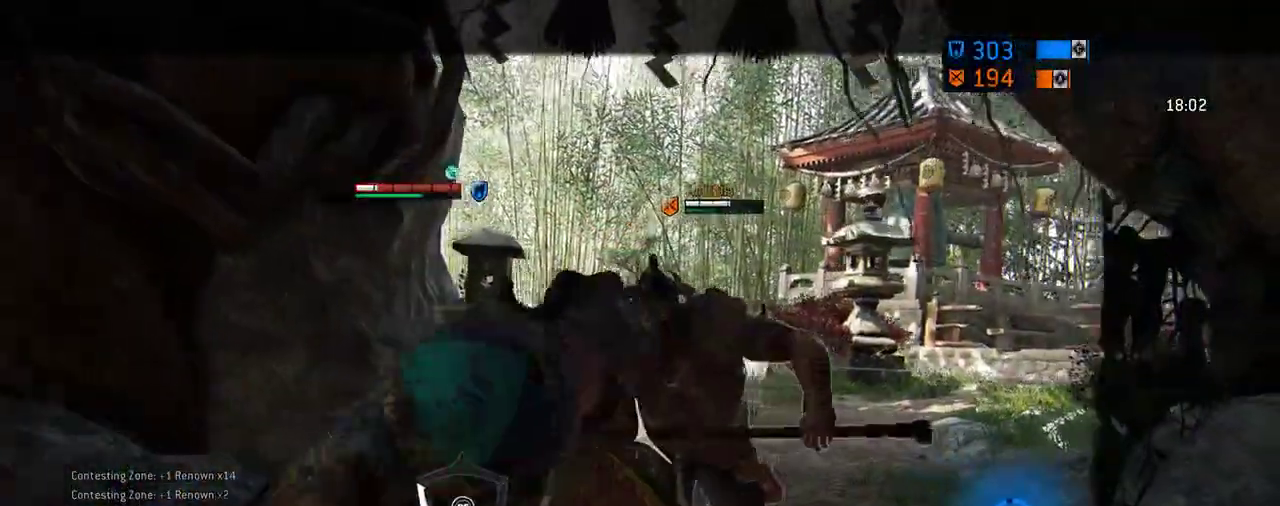
{"dt_ms": 605, "buttons": [], "left_stick": "down-left", "right_stick": "up", "events": [[146, "left_stick", "down-left"], [292, "right_stick", "left"], [542, "right_stick", "up"]]}
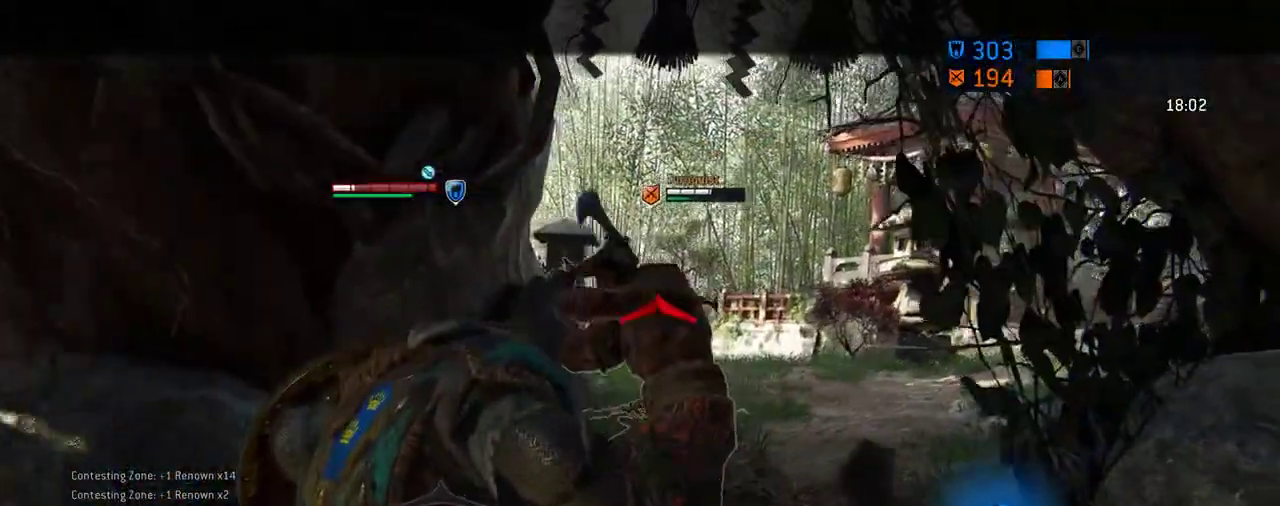
{"dt_ms": 687, "buttons": [], "left_stick": "center", "right_stick": "up", "events": [[62, "left_stick", "center"], [271, "R1", "down"], [395, "R1", "up"]]}
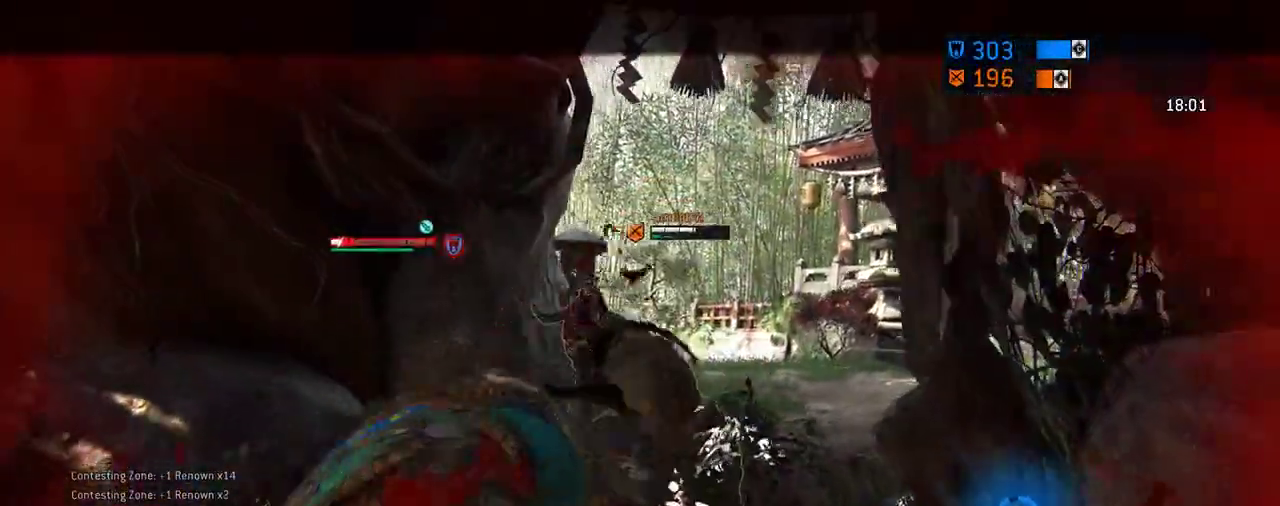
{"dt_ms": 604, "buttons": ["A"], "left_stick": "down", "right_stick": "center", "events": [[125, "right_stick", "center"], [334, "left_stick", "down"], [521, "A", "down"]]}
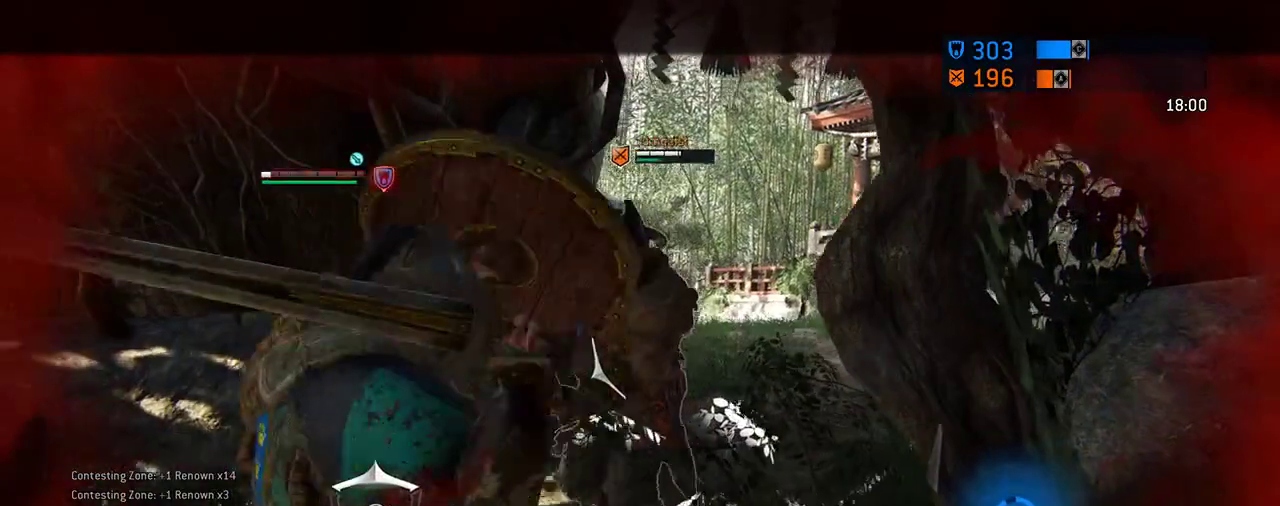
{"dt_ms": 292, "buttons": [], "left_stick": "down-left", "right_stick": "center", "events": [[63, "A", "up"], [63, "left_stick", "down-left"], [230, "left_stick", "center"], [292, "left_stick", "down-left"]]}
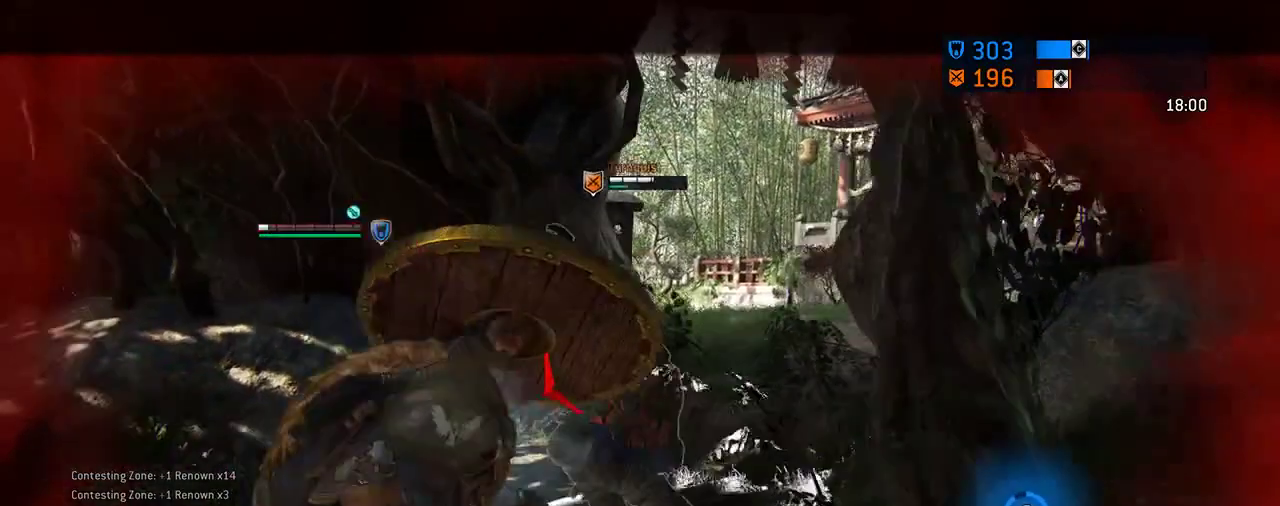
{"dt_ms": 417, "buttons": [], "left_stick": "center", "right_stick": "left", "events": [[125, "right_stick", "left"], [208, "left_stick", "center"]]}
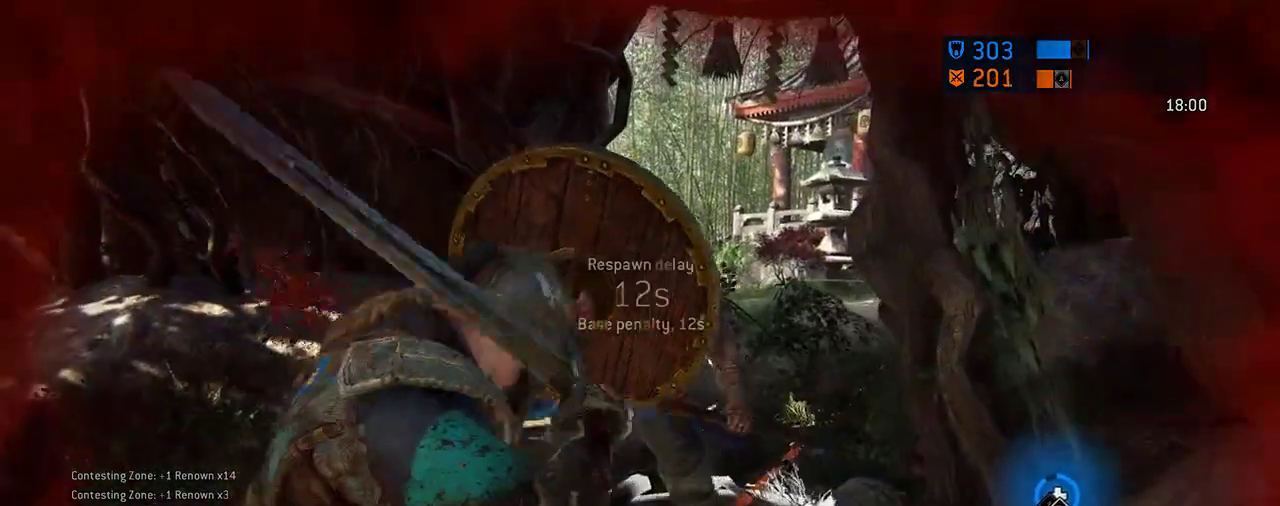
{"dt_ms": 583, "buttons": [], "left_stick": "center", "right_stick": "center", "events": [[229, "right_stick", "center"]]}